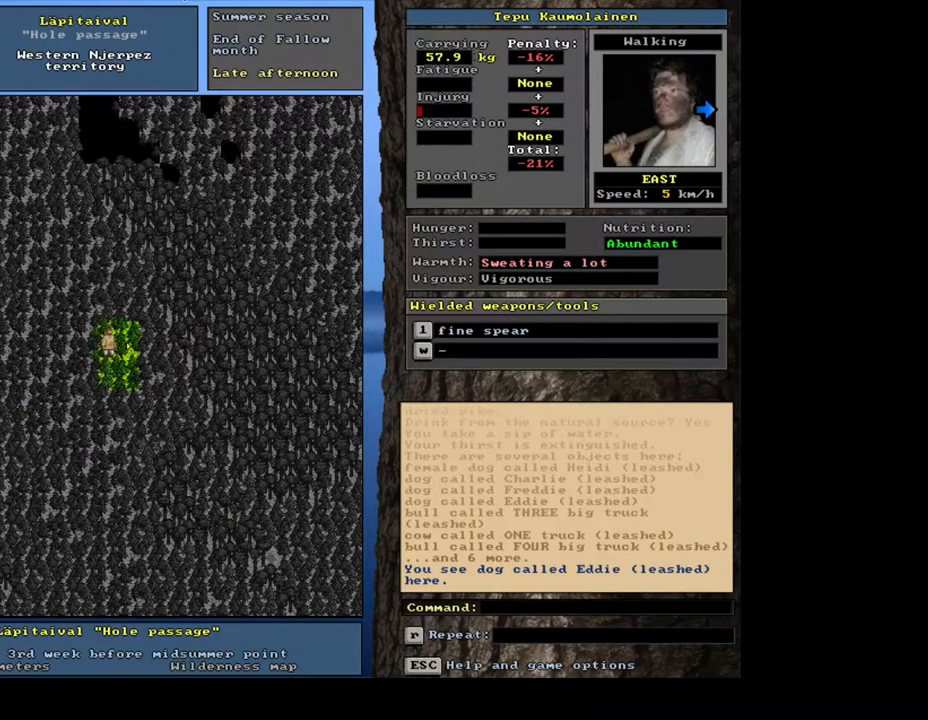
Gameplay with keyboard and mouse; each line is a JSON object with the keys and mouse buttons held at the frame after it. "events" lists presses ("down") and releases ("up") of ".", "/", "0", "1", "2", "3", "4", "5", "6", "7", "8", "9", "a", "alt_l", "alt_r", "b", "backslash", "backspace", "c", "caps_lock", "comma", "ctrl_l", "ctrl_r", "d", "e", "equals", "escape", "f", "f1", "f10", "f11", "f12", "f2", "f3", "f4", "f5", "f6", "f7", "f8", "f9", "g", "h", "i", "j", "k", "l", "lbracket", "left", "m", "minus", "n", "num0", "num1", "num2", "num3", "num4", "num5", "num6", "num7", "num8", "num9", "o", "p", "q", "quote", "r", "rbracket", "return", "right", "s", "semicolon", "shift_l", "shift_r", "space", "super_l", "super_r", "t", "tab", "tilde", "u", "up", "v", "w", "x", "y", "z", "mouse_left", "mouse_wheel", "mouse_right", "mouse_mb4" and "mouse_mb5" between this image and that frame as [ms after this image, input, new state], when the widget could be followed in between; "down" appears only as held states. "mouse_left", "mouse_wheel", "mouse_right", "mouse_mb4", "mouse_mb5" = the "left", "wheel", "right", "mb4", "mb5" buttons of the "mouse" list. No other keys are recorded. "wheel" means that the mouse wheel is clicked or scrolled. Mouse movement is not recorded. Not read: other_keys.
{"keys": [], "mouse": [], "events": [[117, "num6", "up"]]}
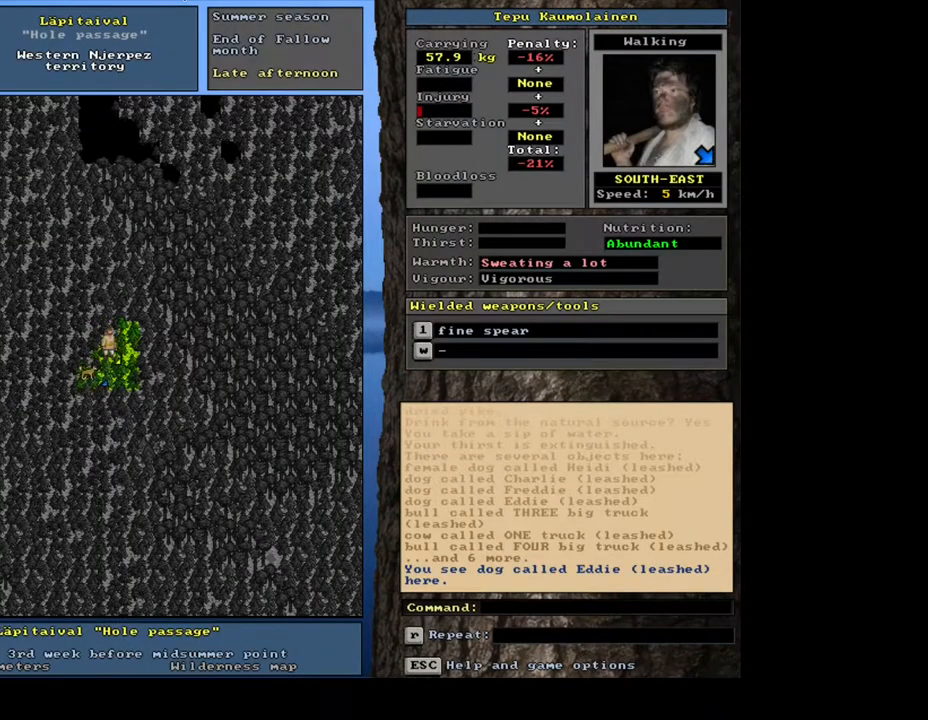
{"keys": ["ctrl_l"], "mouse": [], "events": [[233, "ctrl_l", "down"]]}
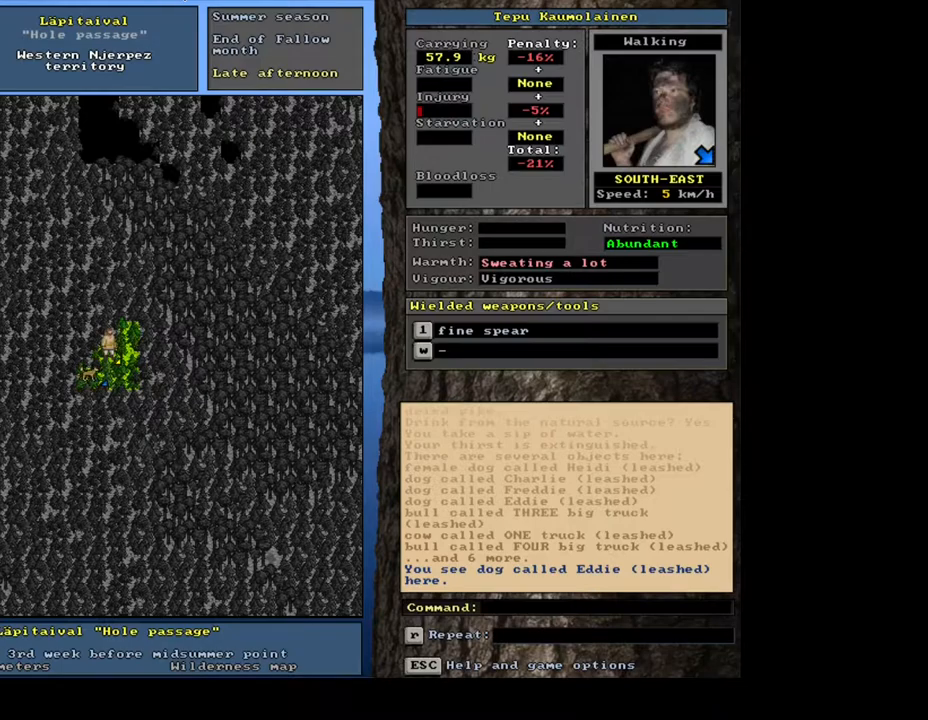
{"keys": ["num6"], "mouse": [], "events": [[400, "ctrl_l", "up"], [483, "num6", "down"]]}
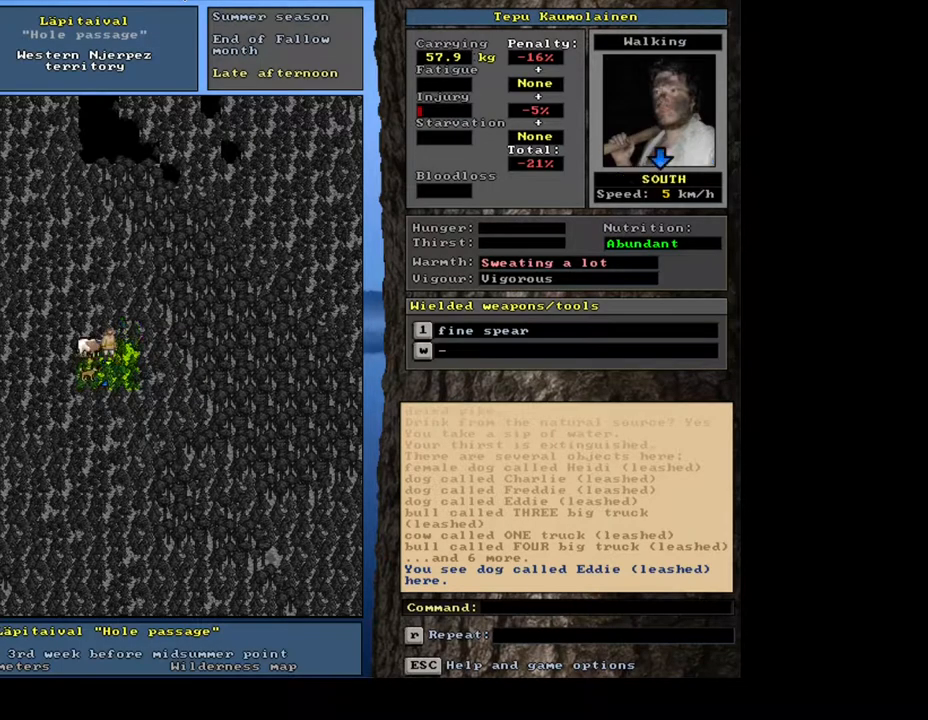
{"keys": ["ctrl_l"], "mouse": [], "events": [[50, "num6", "up"], [100, "ctrl_l", "down"], [217, "num2", "down"], [317, "num2", "up"]]}
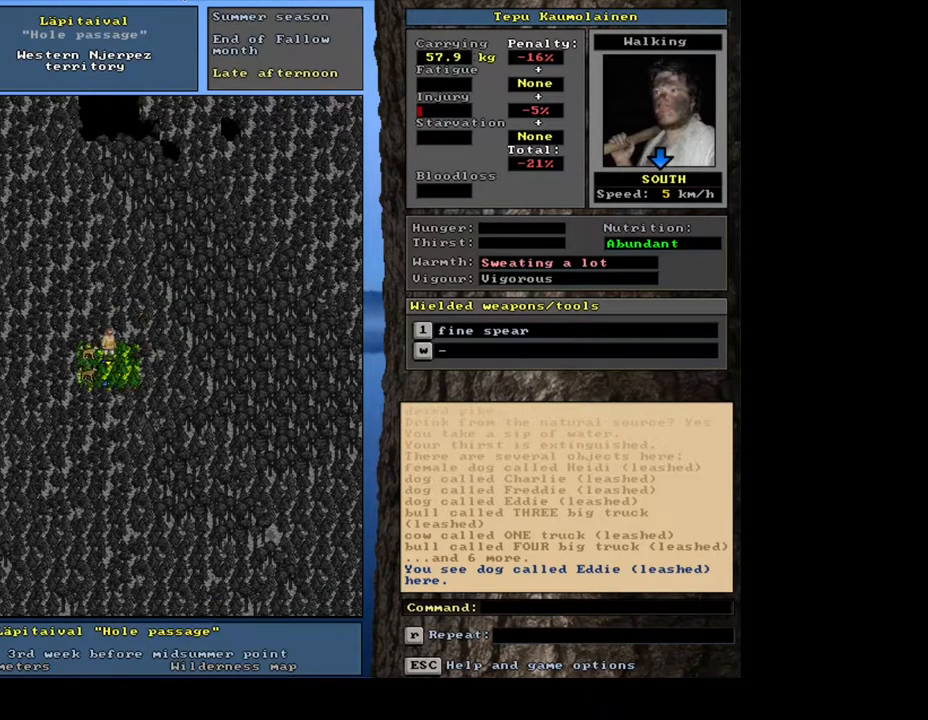
{"keys": ["ctrl_l"], "mouse": [], "events": []}
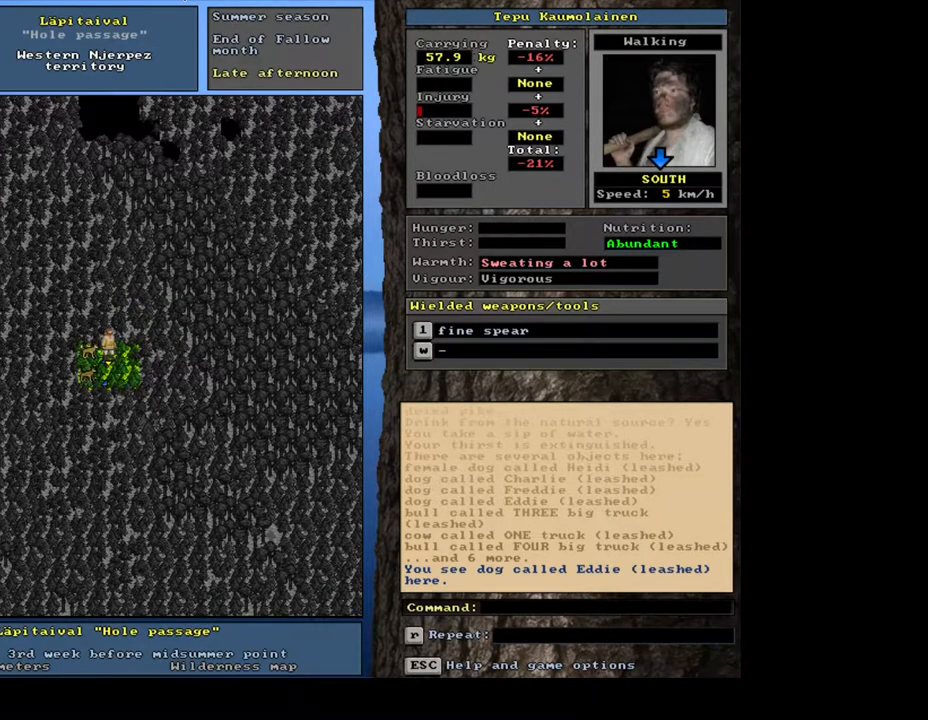
{"keys": ["ctrl_l"], "mouse": [], "events": [[117, "num2", "down"], [200, "num2", "up"]]}
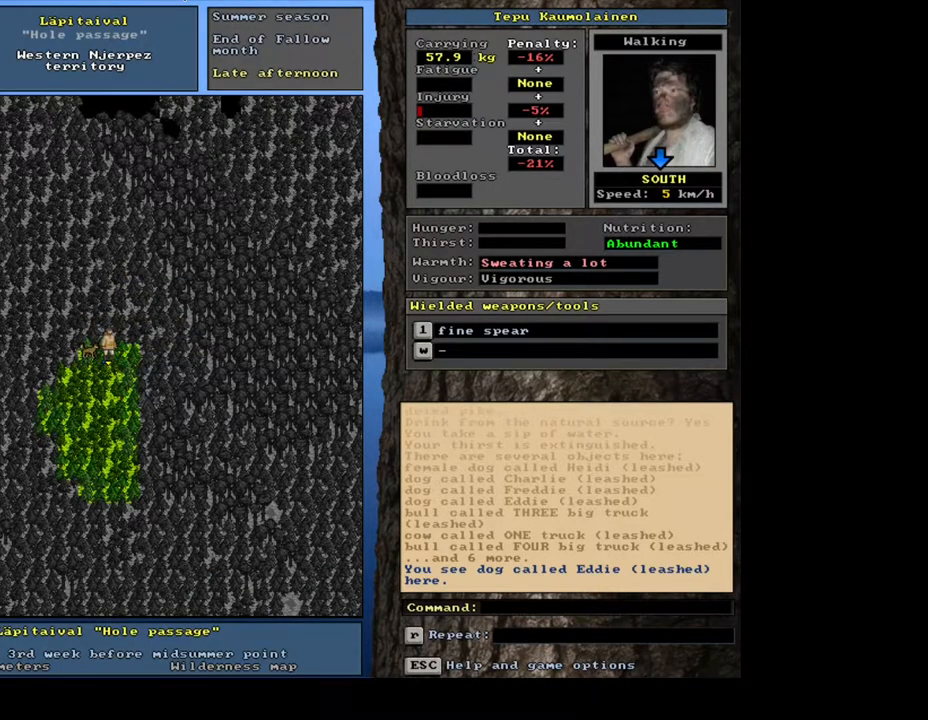
{"keys": ["ctrl_l"], "mouse": [], "events": []}
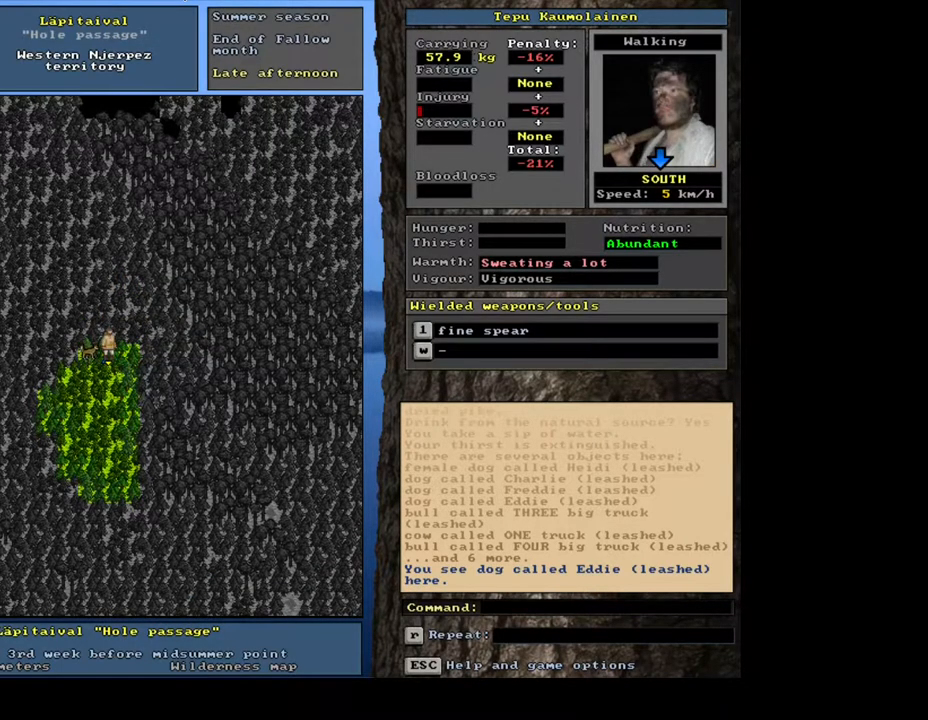
{"keys": [], "mouse": [], "events": [[150, "ctrl_l", "up"]]}
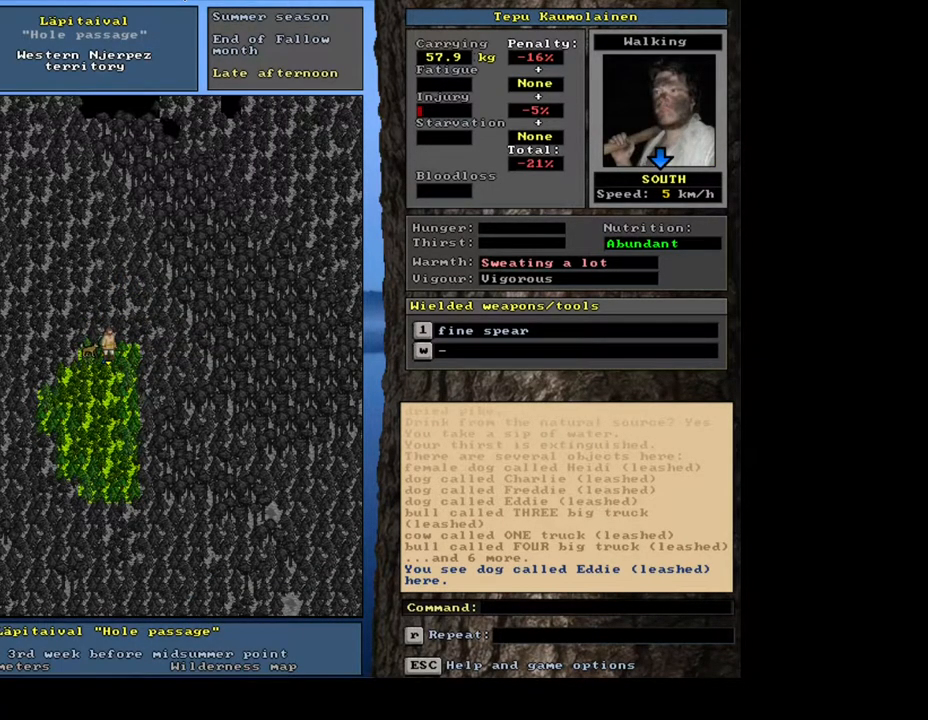
{"keys": [], "mouse": [], "events": [[267, "f6", "down"], [367, "f6", "up"]]}
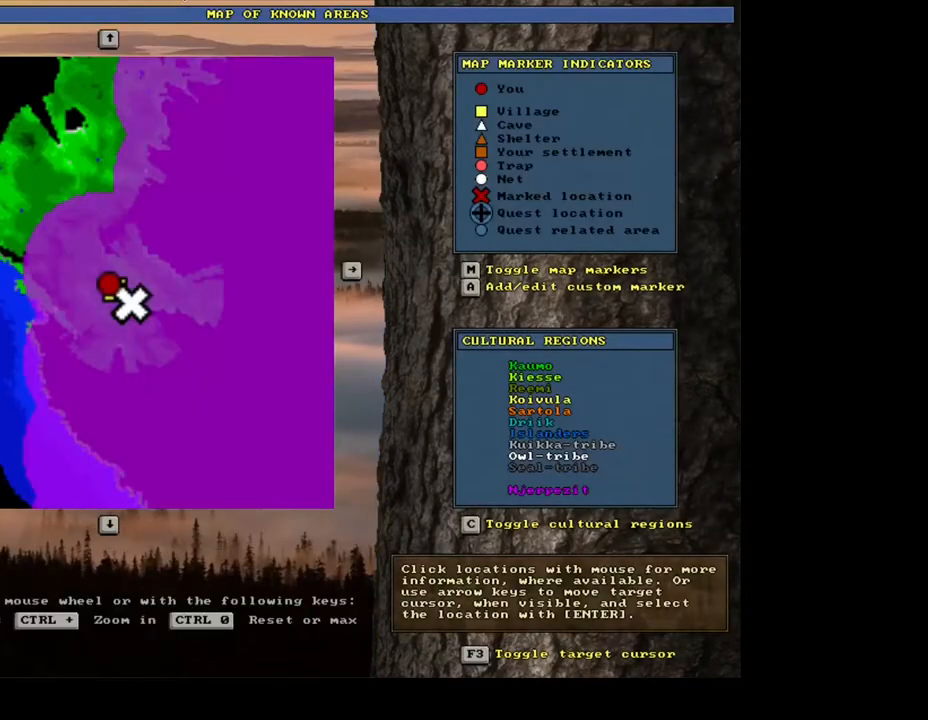
{"keys": ["escape"], "mouse": [], "events": [[500, "escape", "down"]]}
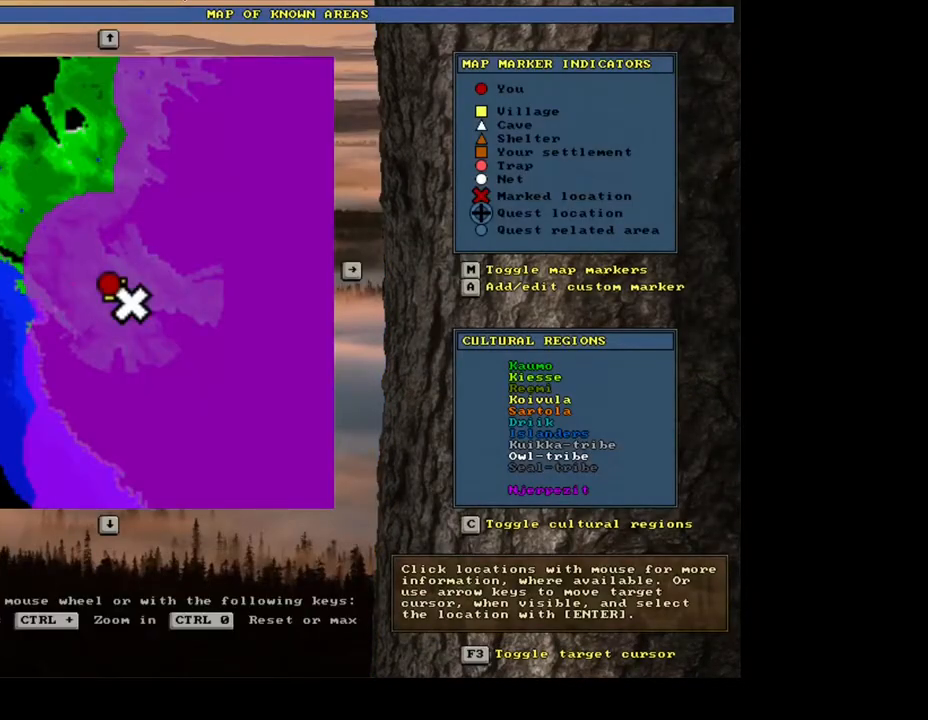
{"keys": [], "mouse": [], "events": [[100, "escape", "up"]]}
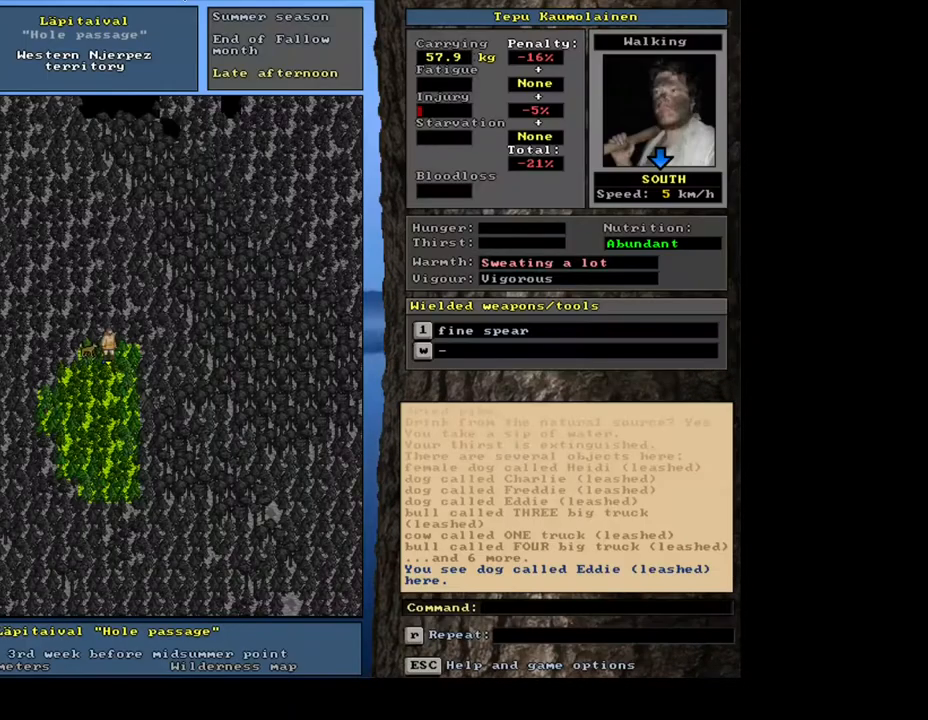
{"keys": [], "mouse": [], "events": [[167, "num4", "down"], [317, "num4", "up"]]}
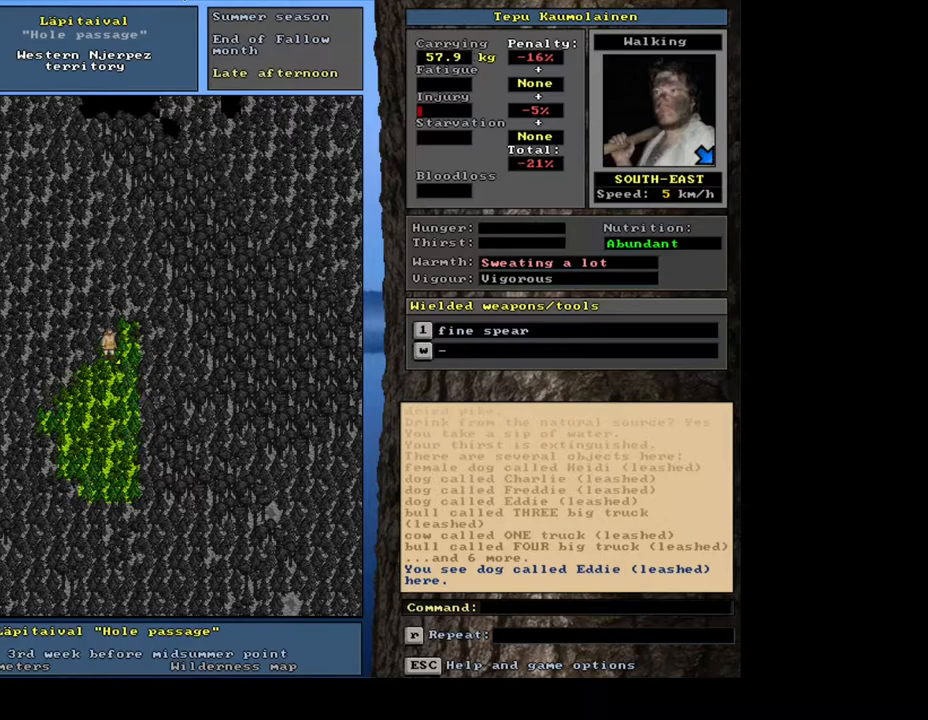
{"keys": ["ctrl_l"], "mouse": [], "events": [[200, "num4", "down"], [300, "num4", "up"], [367, "ctrl_l", "down"]]}
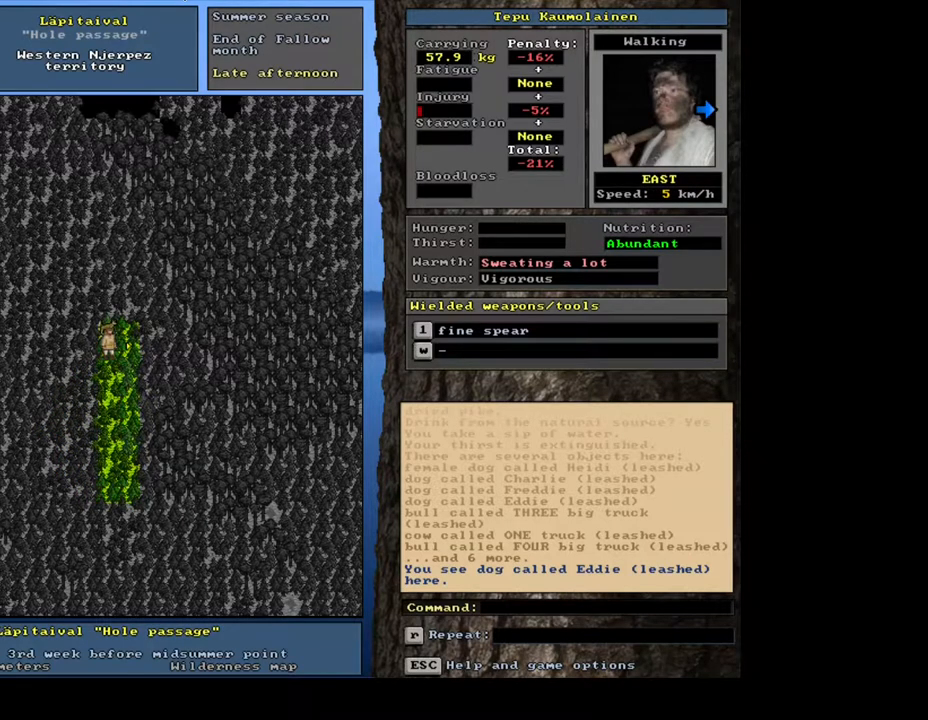
{"keys": ["ctrl_l"], "mouse": [], "events": [[300, "num6", "down"], [400, "num6", "up"]]}
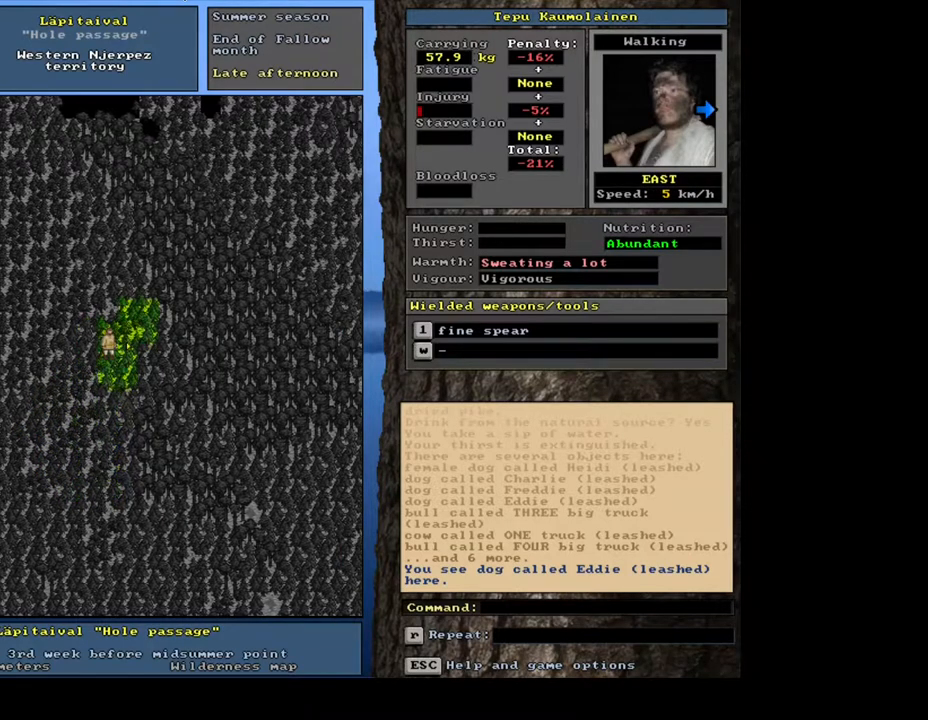
{"keys": ["ctrl_l"], "mouse": [], "events": []}
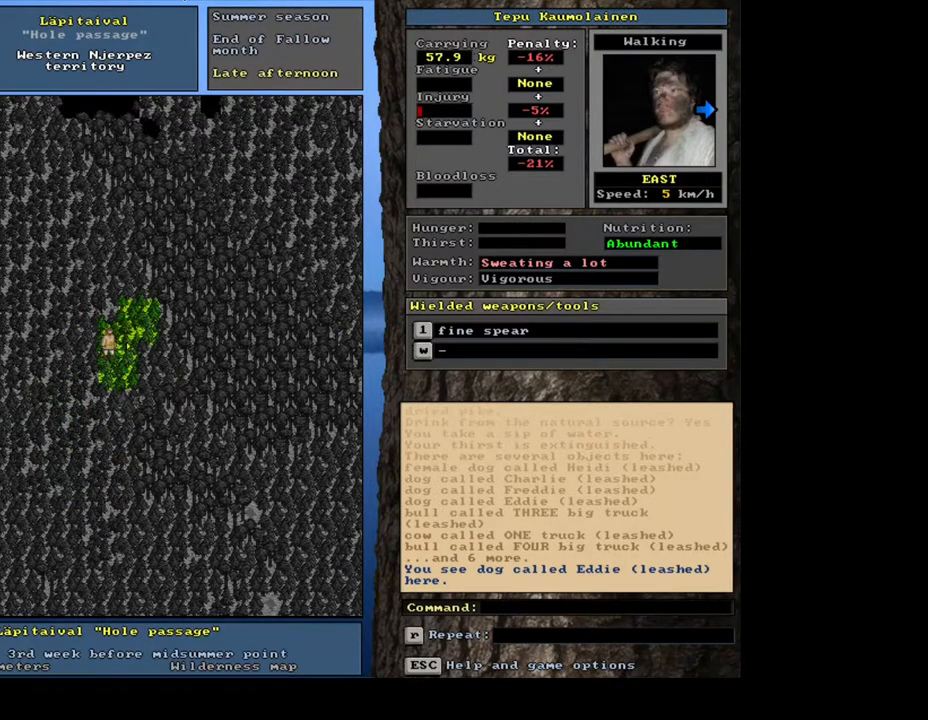
{"keys": ["ctrl_l"], "mouse": [], "events": []}
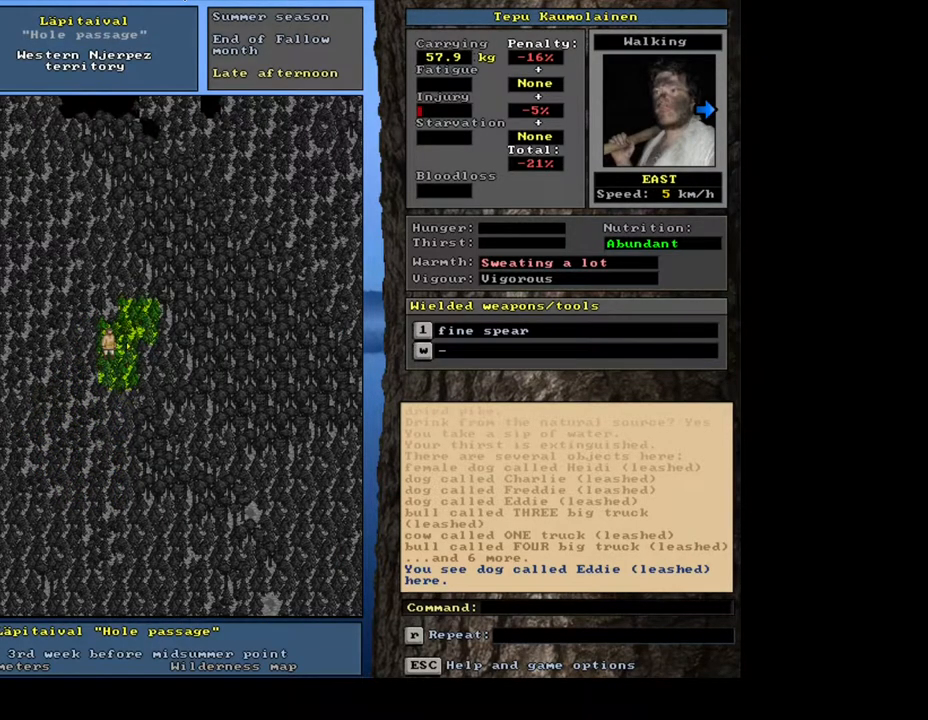
{"keys": ["ctrl_l"], "mouse": [], "events": [[283, "num6", "down"], [400, "num6", "up"]]}
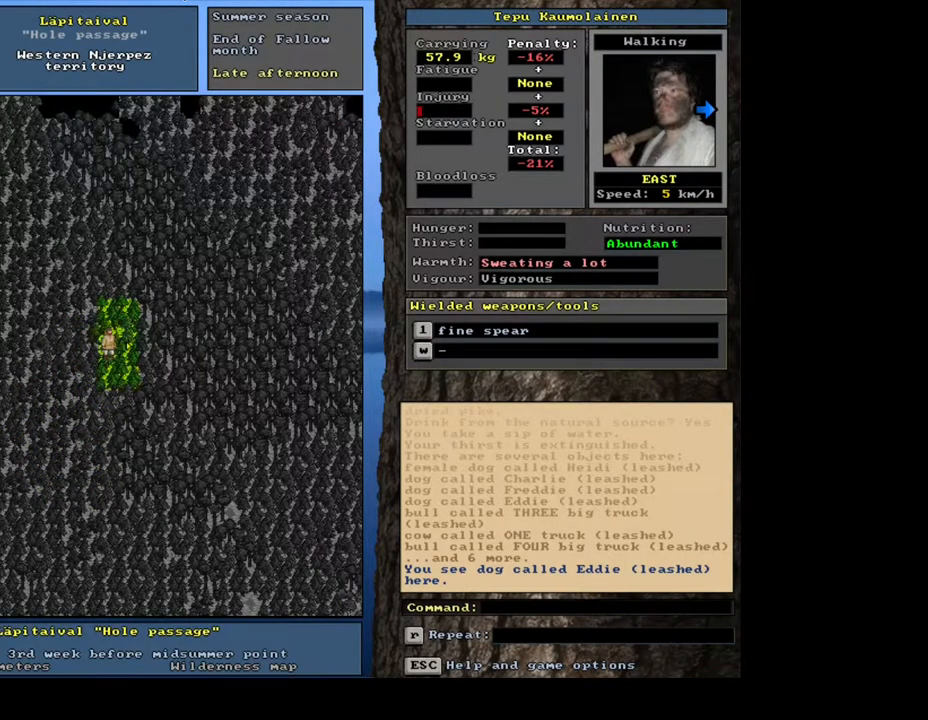
{"keys": ["ctrl_l"], "mouse": [], "events": []}
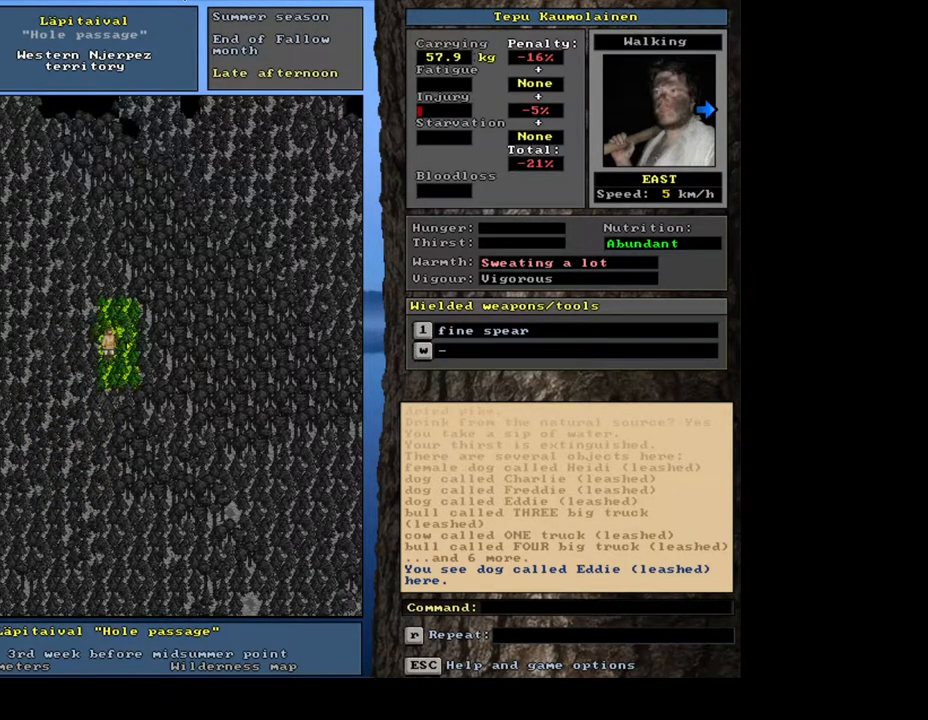
{"keys": ["ctrl_l"], "mouse": [], "events": []}
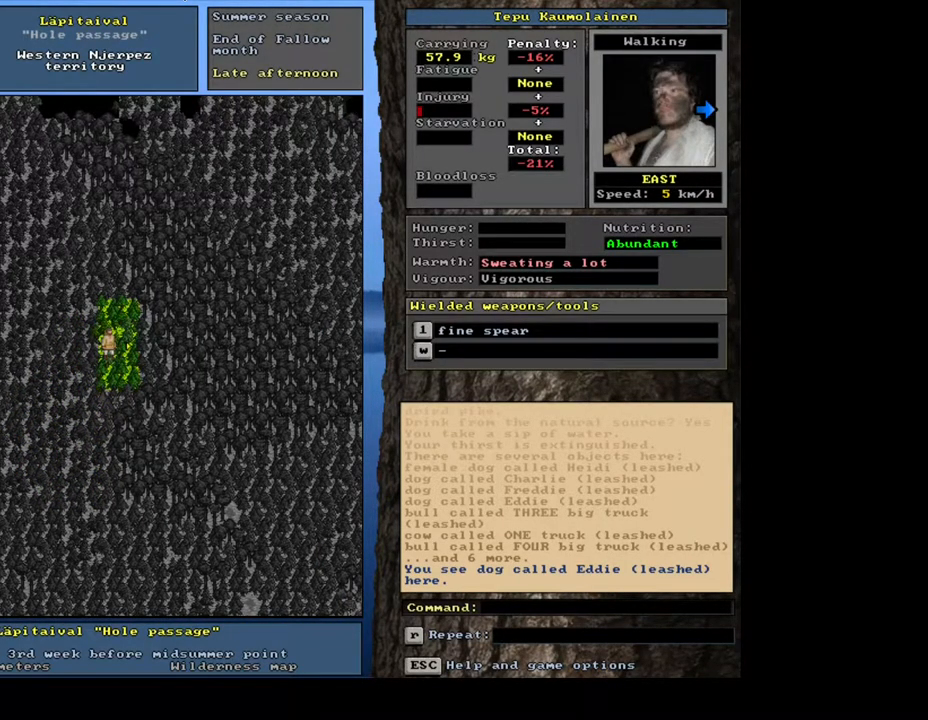
{"keys": ["ctrl_l"], "mouse": [], "events": []}
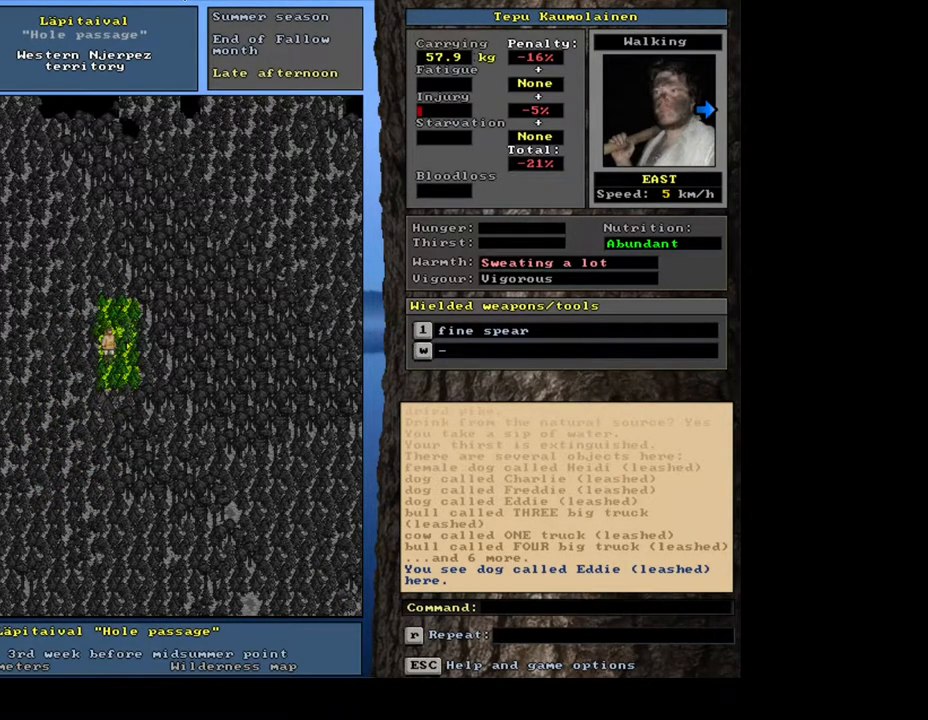
{"keys": ["ctrl_l"], "mouse": [], "events": []}
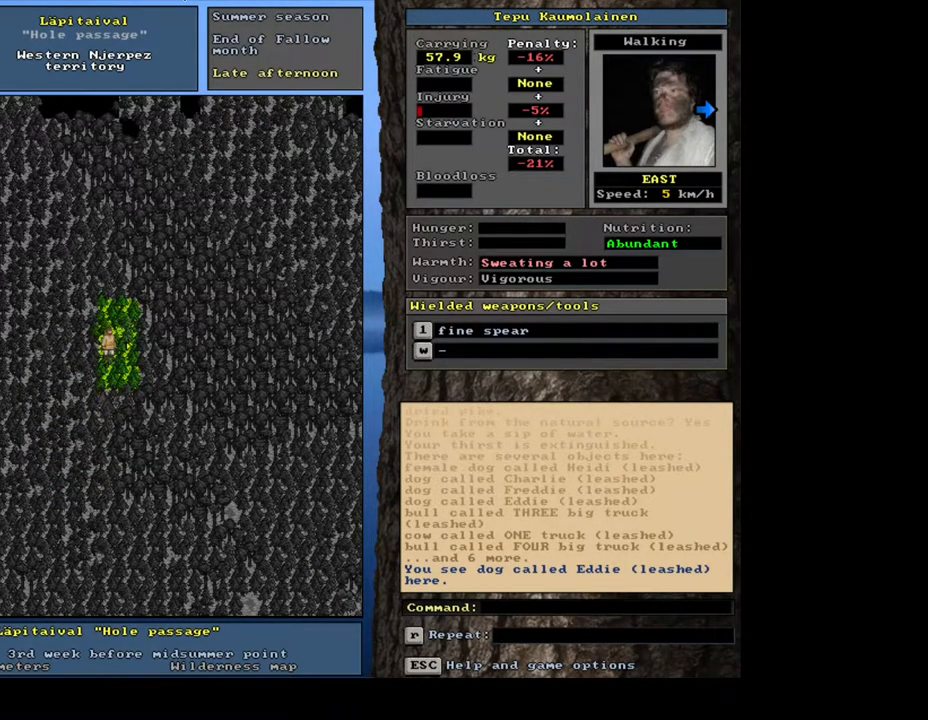
{"keys": ["ctrl_l"], "mouse": [], "events": []}
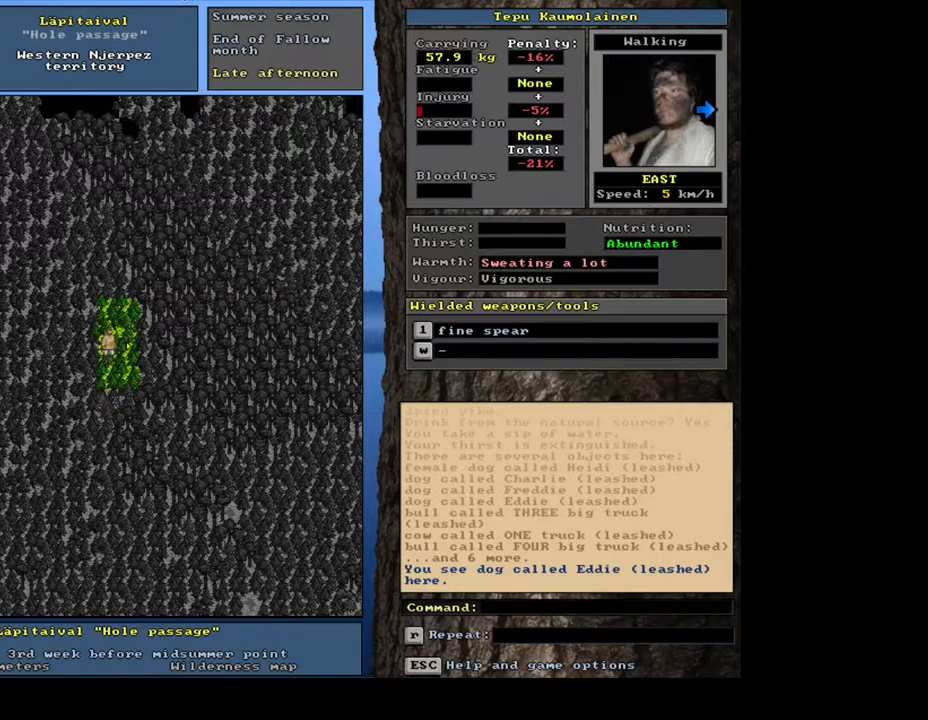
{"keys": ["ctrl_l", "num6"], "mouse": [], "events": [[450, "num6", "down"]]}
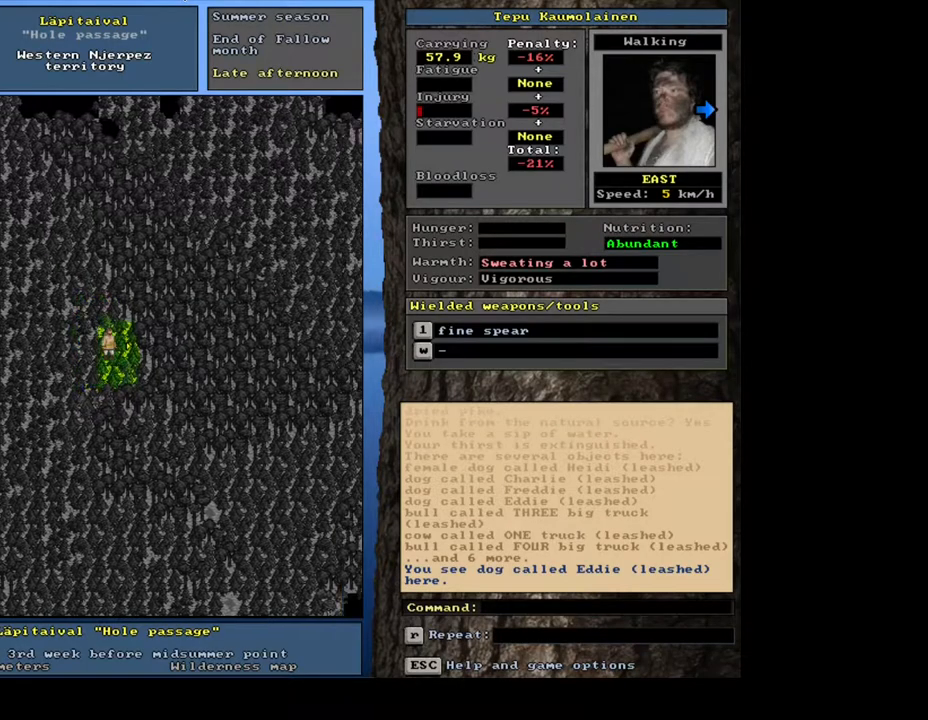
{"keys": ["ctrl_l"], "mouse": [], "events": [[100, "num6", "up"]]}
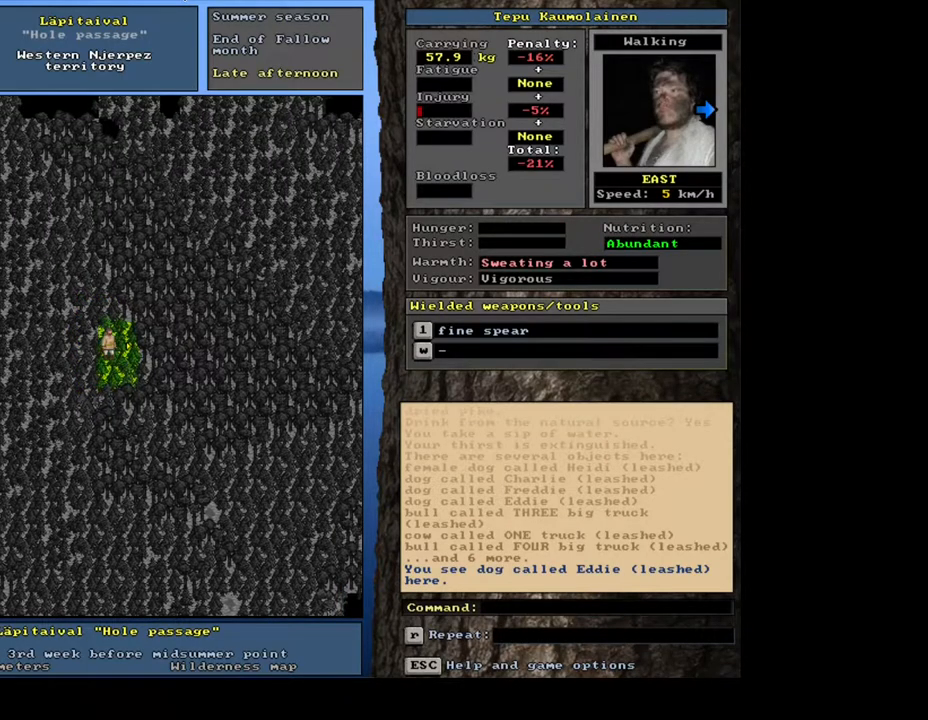
{"keys": ["ctrl_l", "num6"], "mouse": [], "events": [[367, "num6", "down"]]}
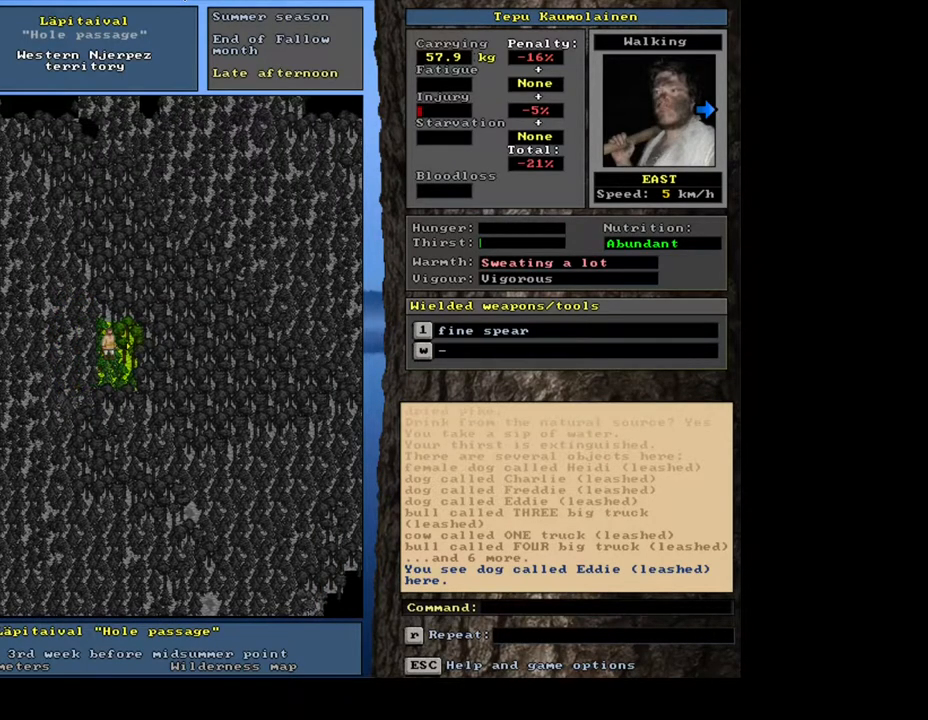
{"keys": [], "mouse": [], "events": [[33, "num6", "up"], [467, "ctrl_l", "up"]]}
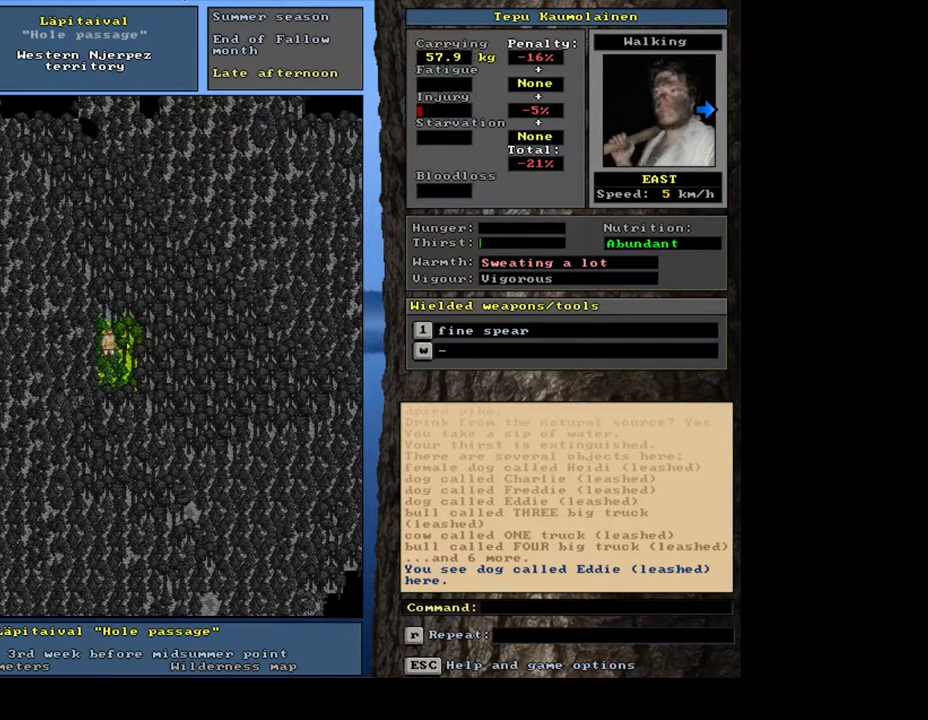
{"keys": [], "mouse": [], "events": []}
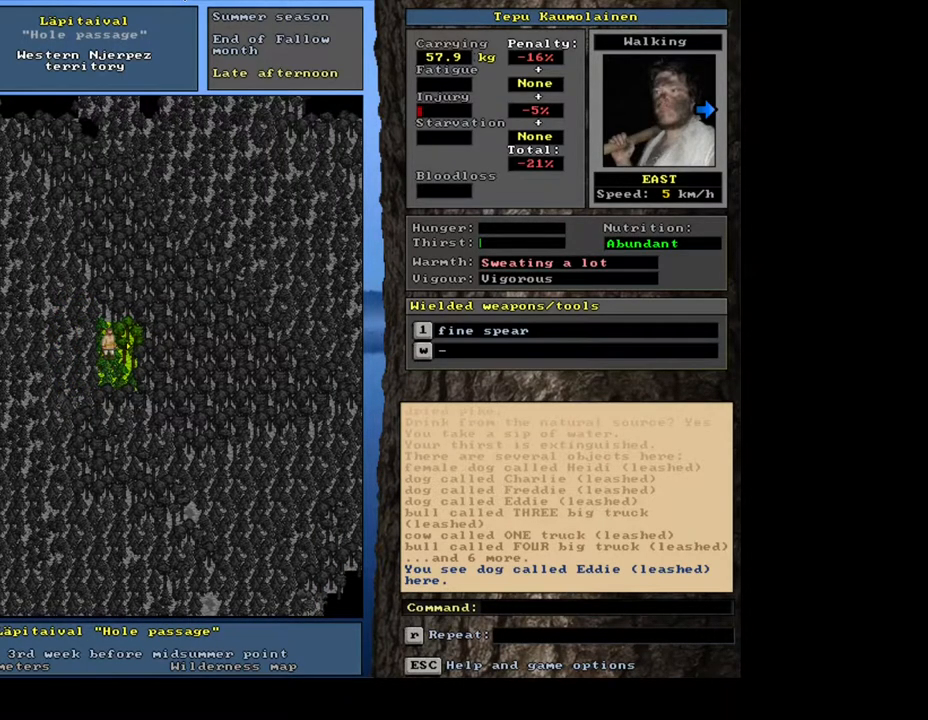
{"keys": [], "mouse": [], "events": [[100, "f6", "down"], [217, "f6", "up"]]}
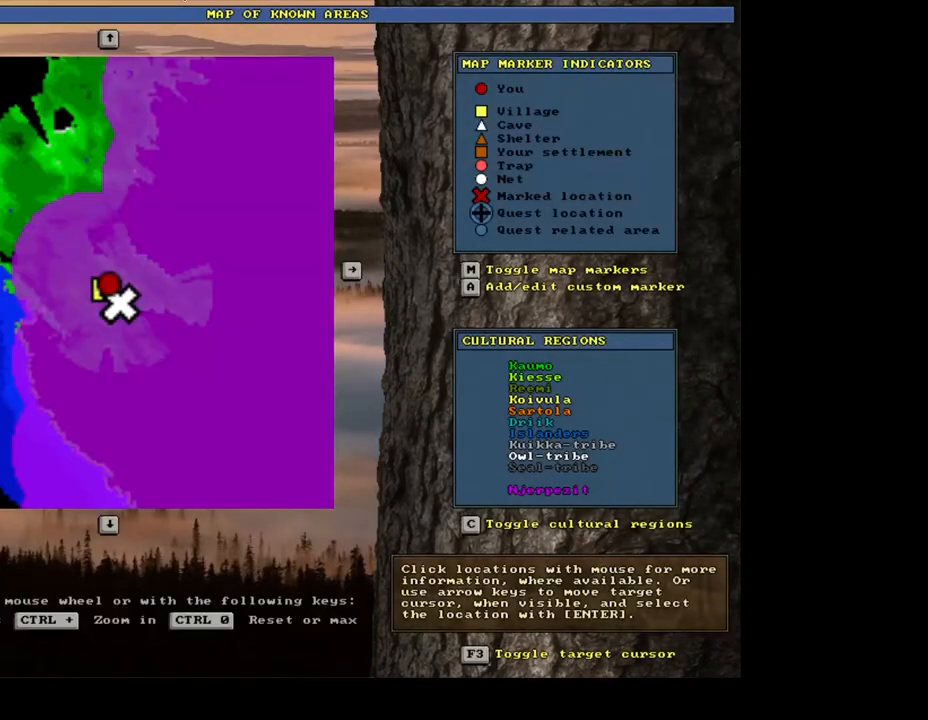
{"keys": [], "mouse": [], "events": [[317, "escape", "down"], [400, "escape", "up"]]}
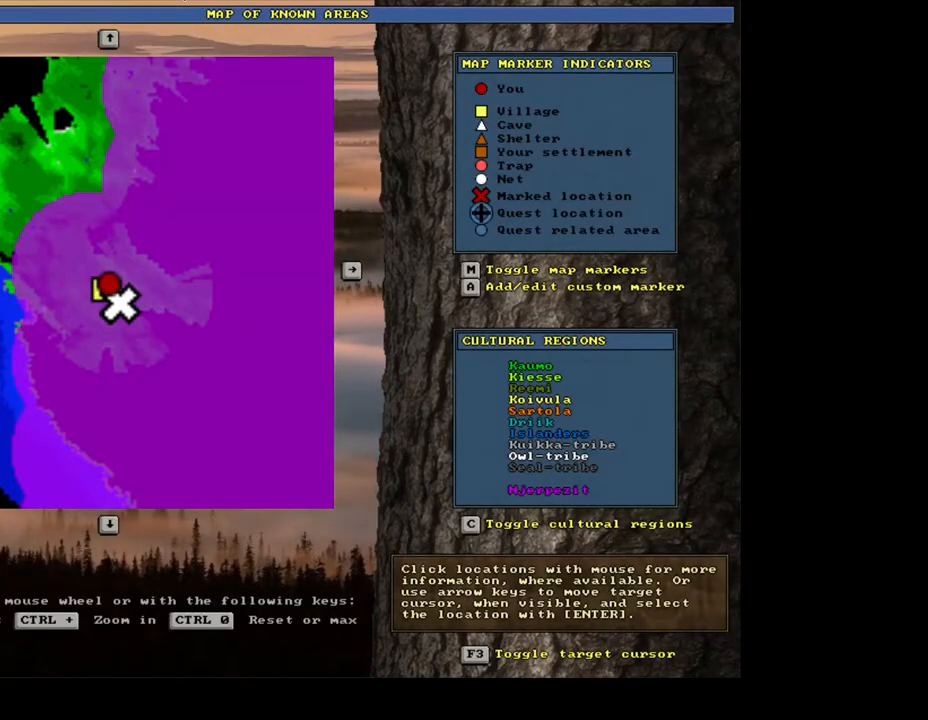
{"keys": [], "mouse": [], "events": []}